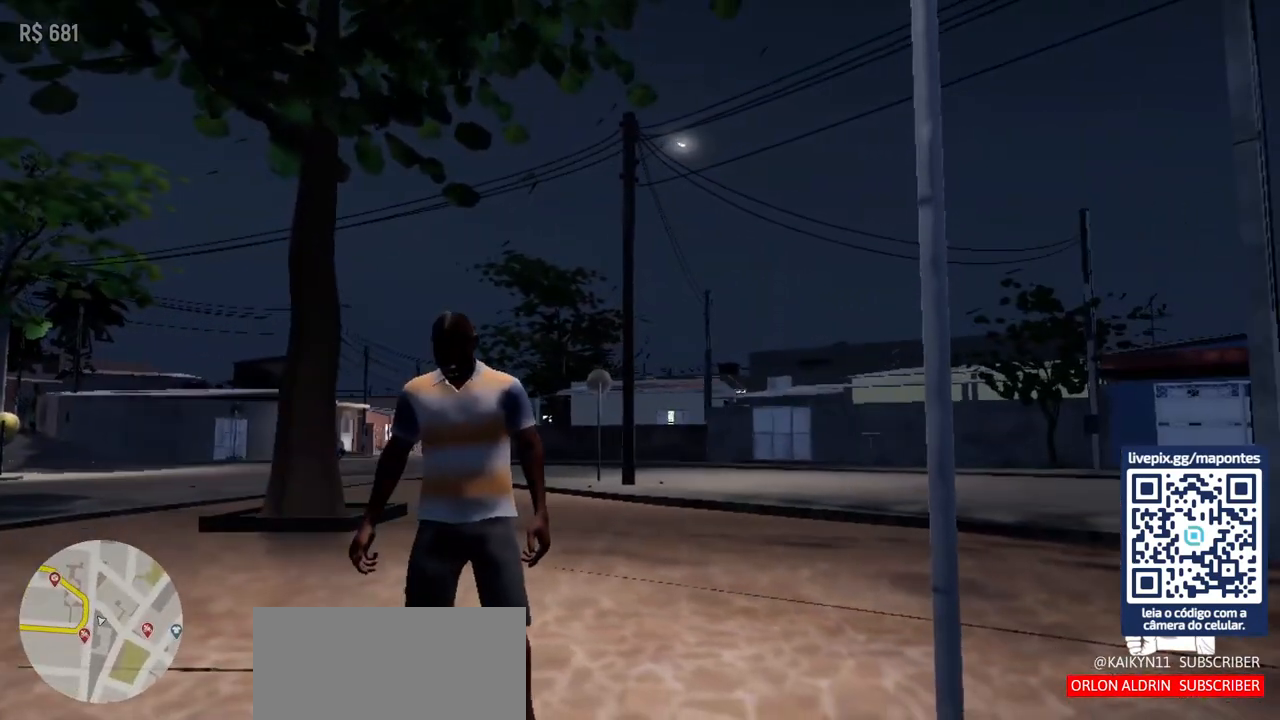
Gameplay with keyboard and mouse; each line is a JSON object with the keys and mouse buttons held at the frame after it. "events" lists presses ("down") and releases ("up") of "a", "ctrl", "d", "e", "f", "q", "r", "s", "shift", "space", "tab", "w", "mouse_left", "mouse_wheel", "mouse_right", "mouse_mb4" and "mouse_mb5" between this image and that frame as [ms after this image, input, new state], when the widget could be followed in between. "mouse_left", "mouse_wheel", "mouse_right", "mouse_mb4", "mouse_mb5" = the "left", "wheel", "right", "mb4", "mb5" buttons of the "mouse" list. No other keys are recorded. "wheel" means that the mouse wheel is clicked or scrolled. Not read: mouse_move.
{"keys": [], "mouse": [], "events": []}
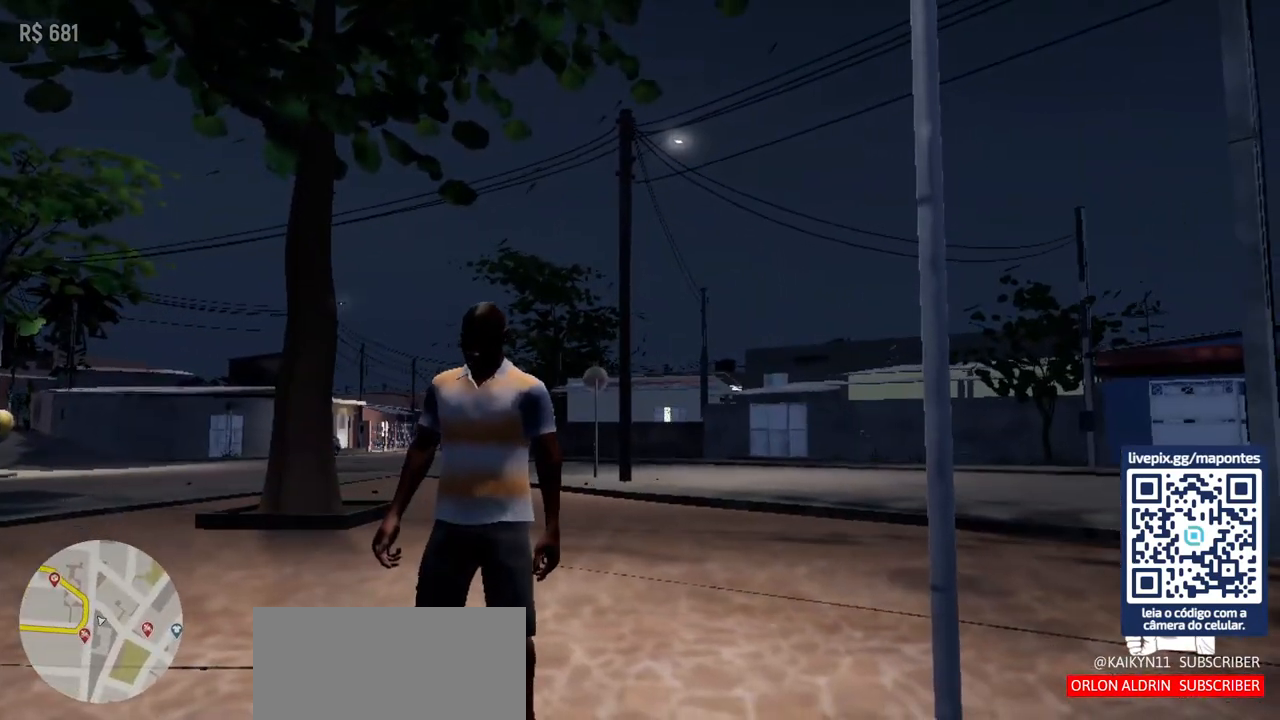
{"keys": [], "mouse": [], "events": []}
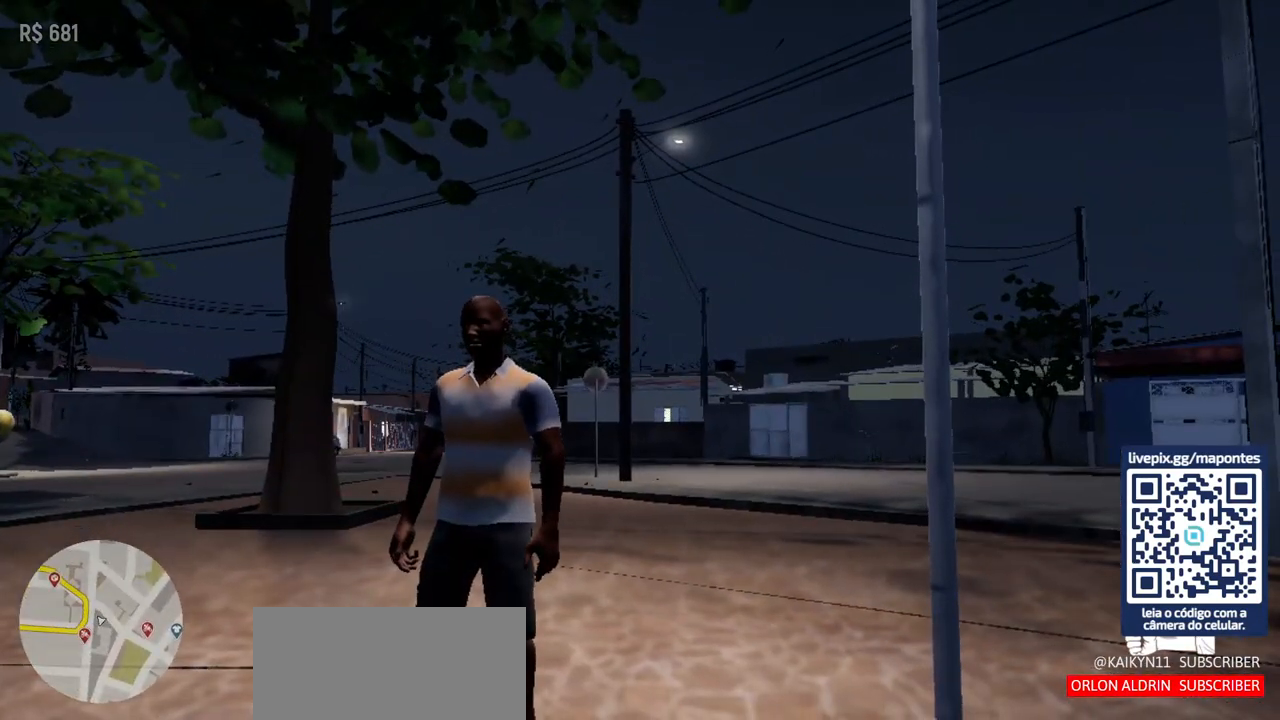
{"keys": [], "mouse": [], "events": []}
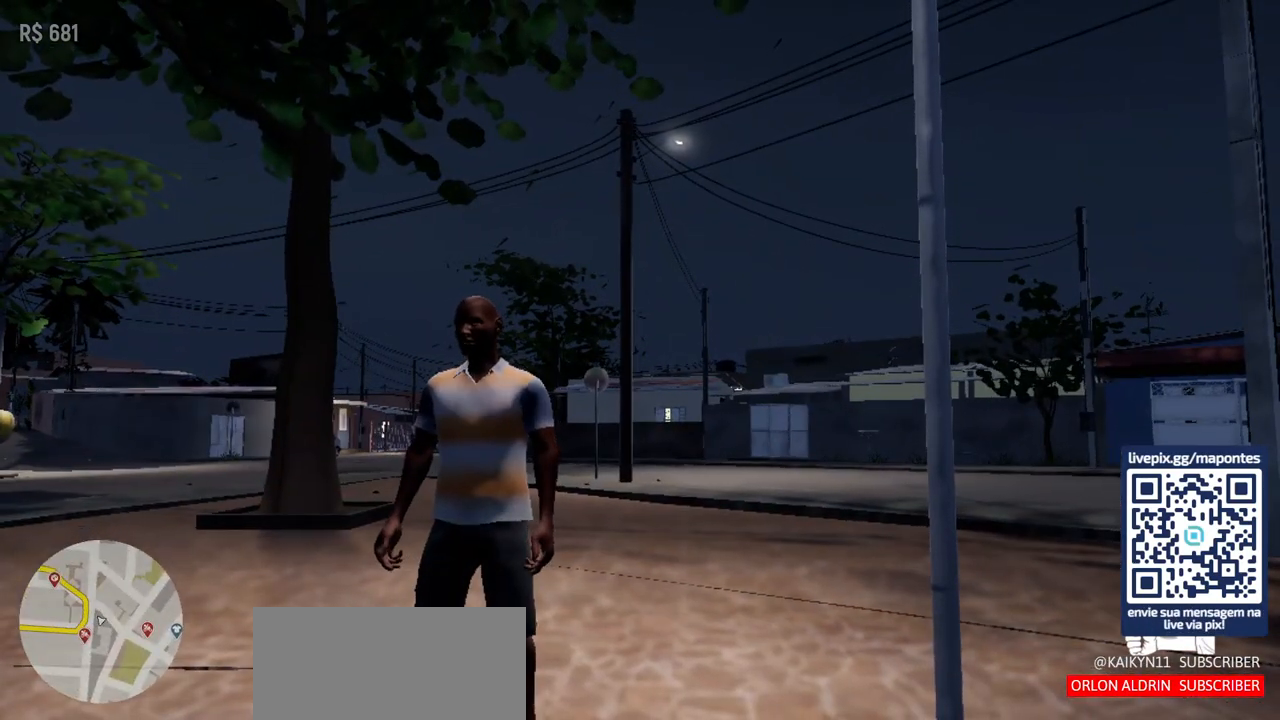
{"keys": [], "mouse": [], "events": []}
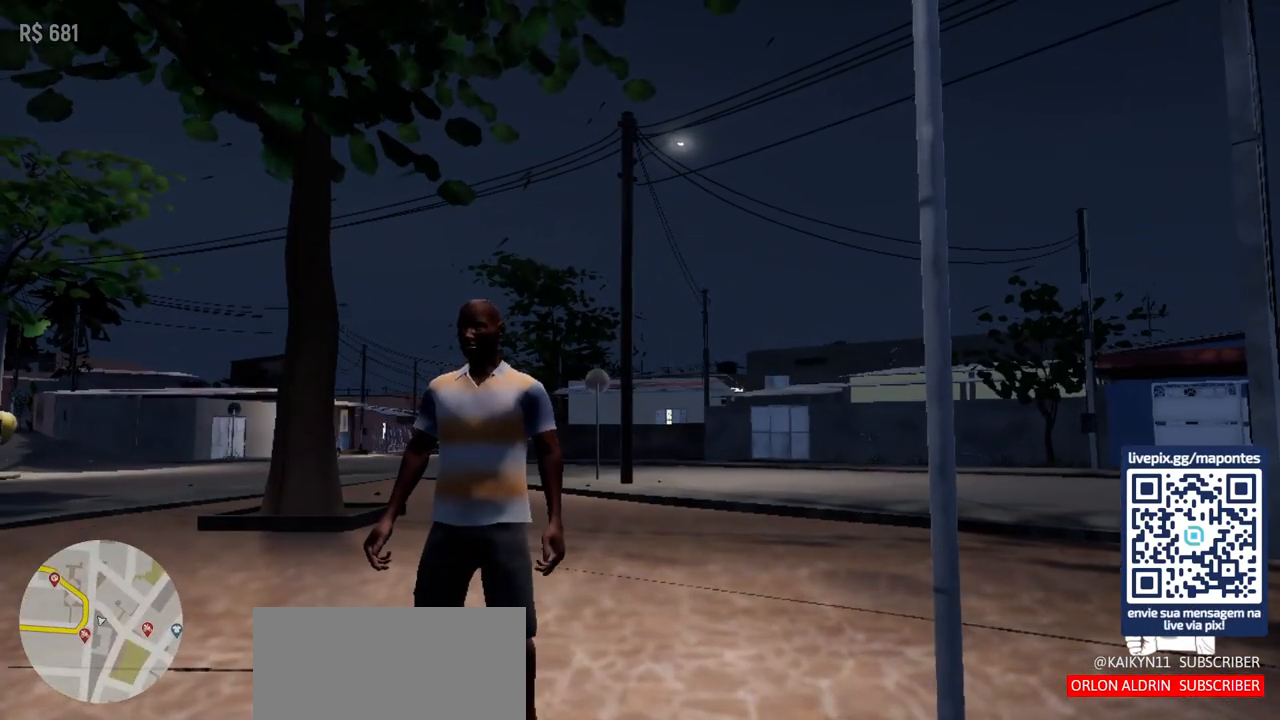
{"keys": [], "mouse": [], "events": []}
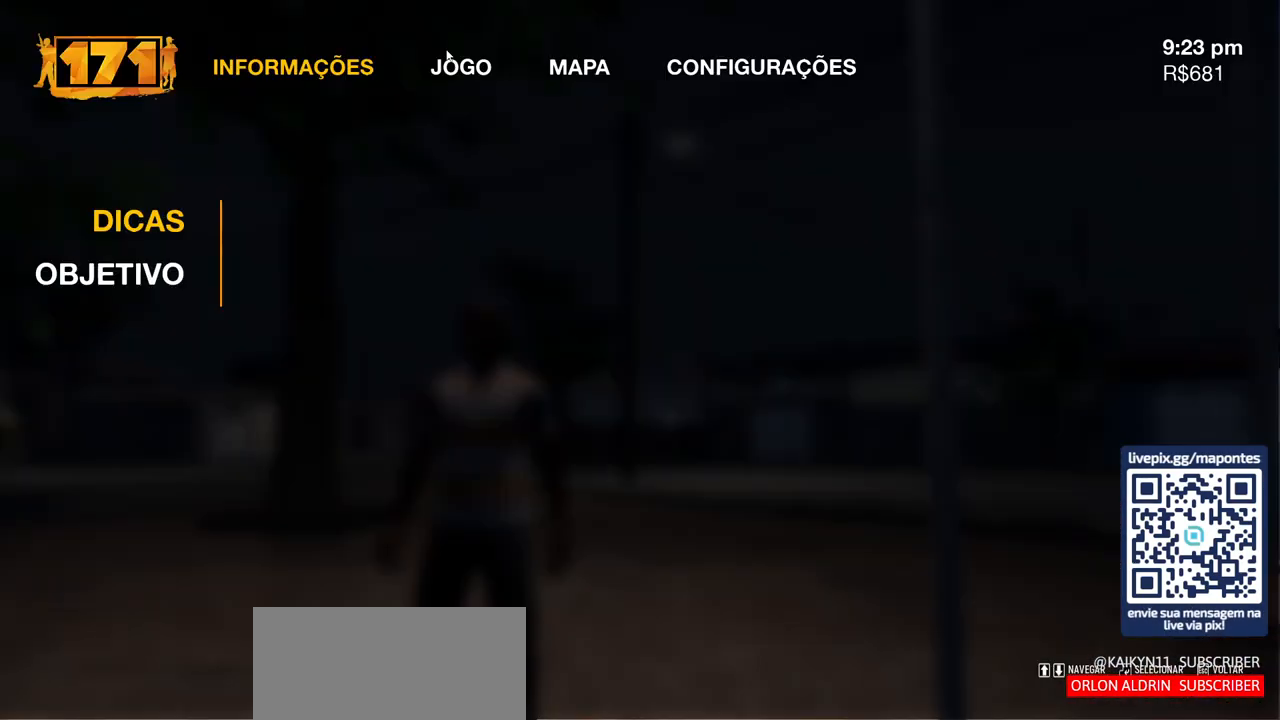
{"keys": [], "mouse": [], "events": []}
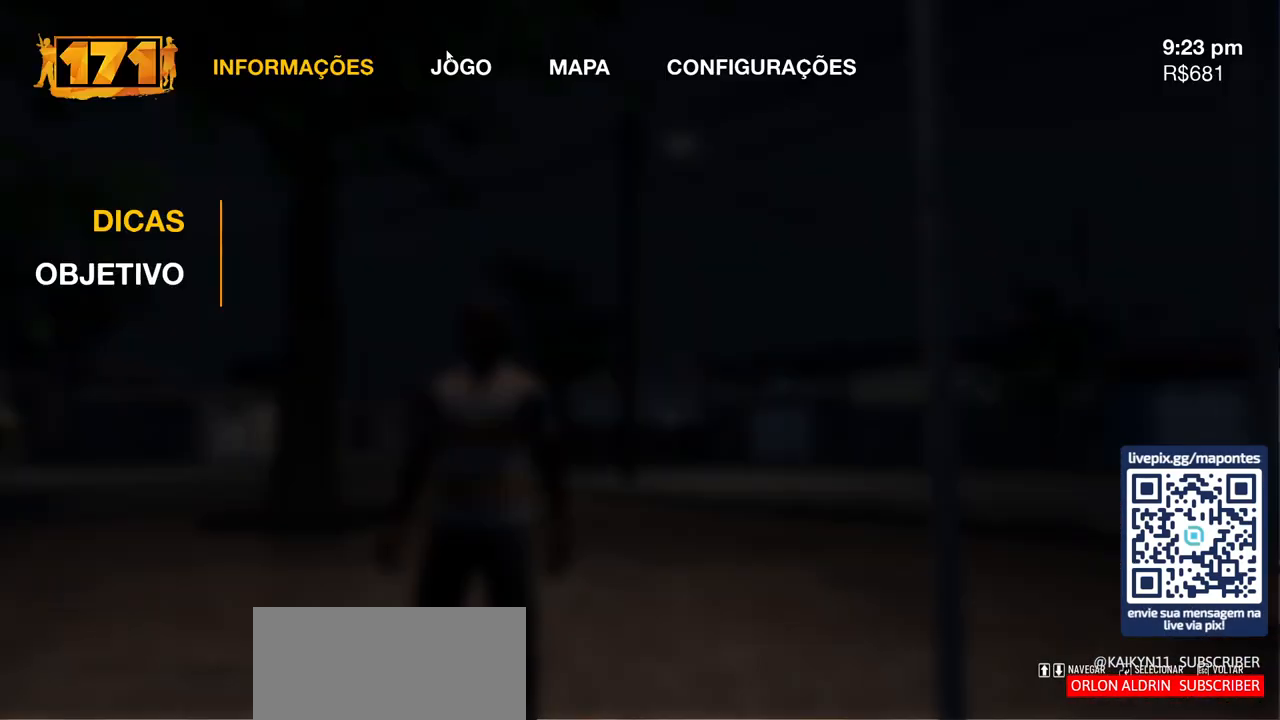
{"keys": [], "mouse": [], "events": []}
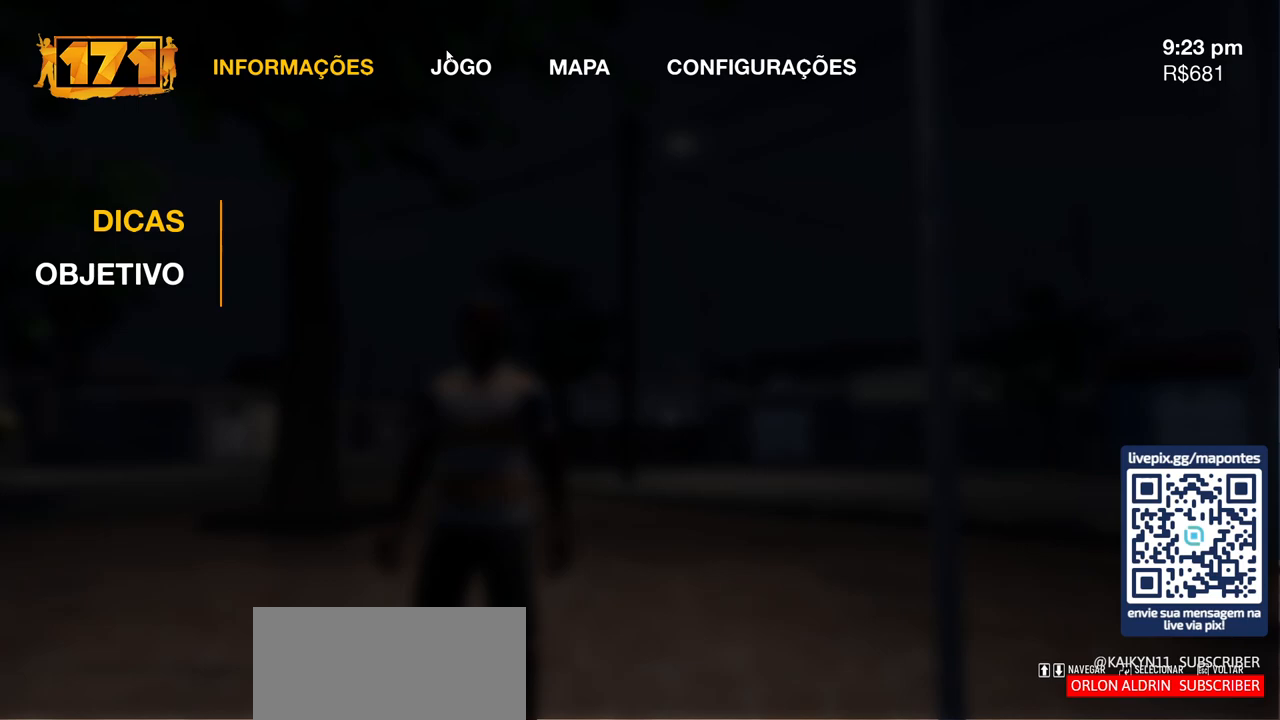
{"keys": [], "mouse": [], "events": []}
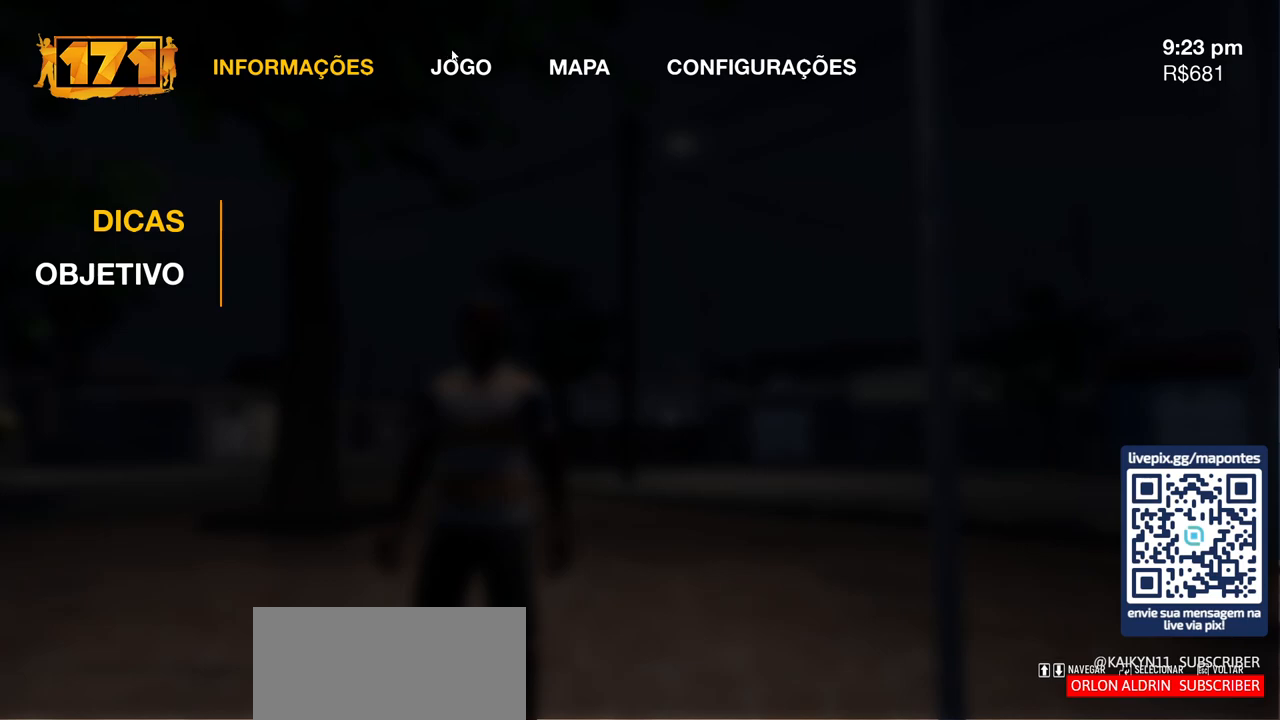
{"keys": [], "mouse": [], "events": []}
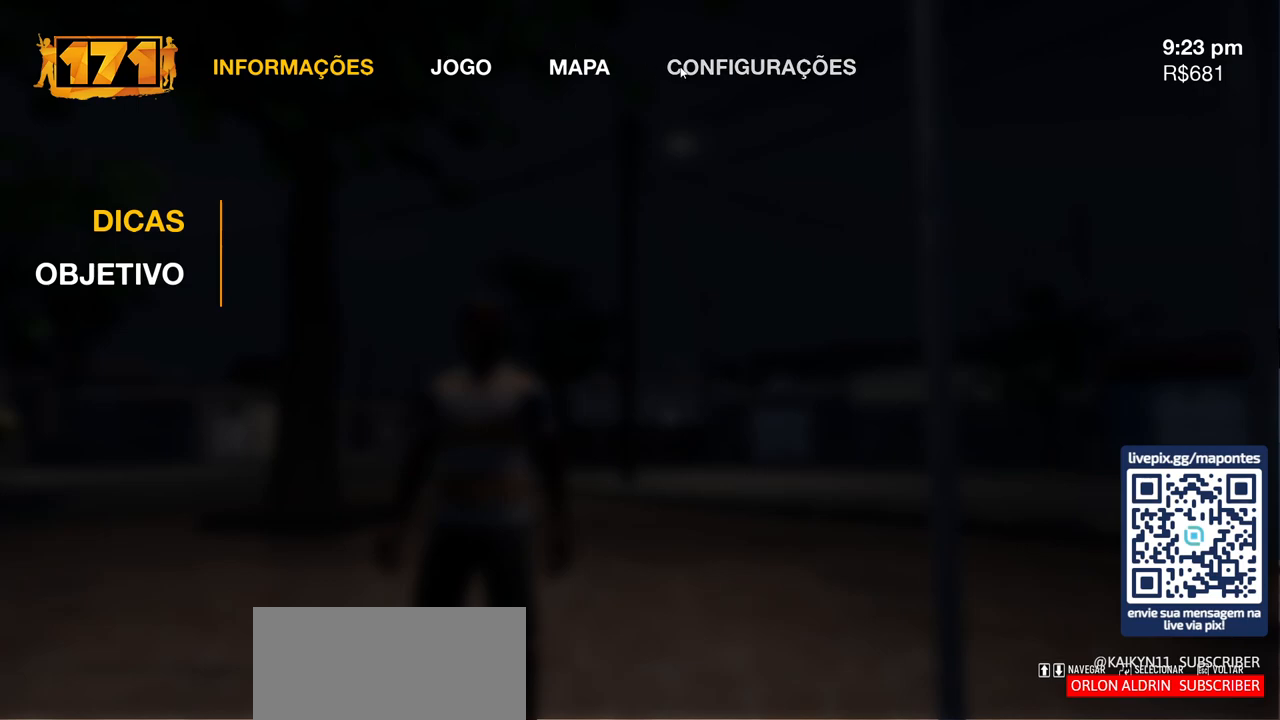
{"keys": [], "mouse": [], "events": [[200, "mouse_left", "down"], [333, "mouse_left", "up"]]}
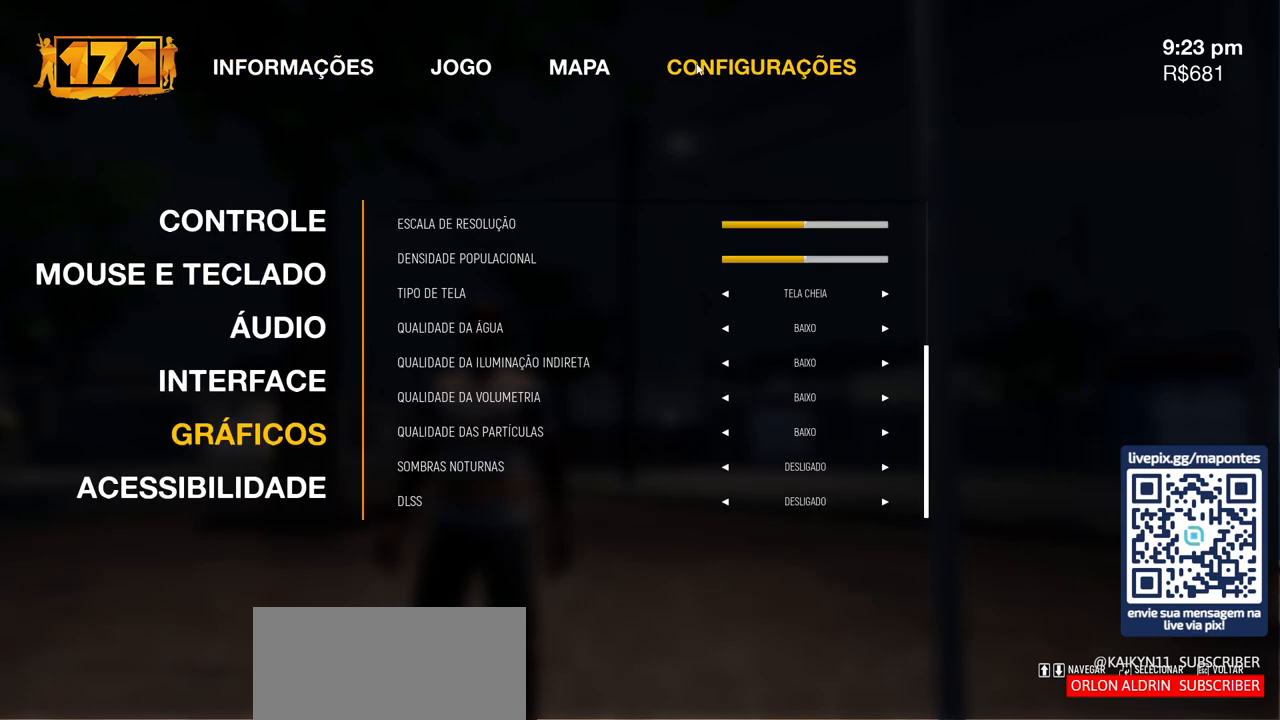
{"keys": [], "mouse": [], "events": []}
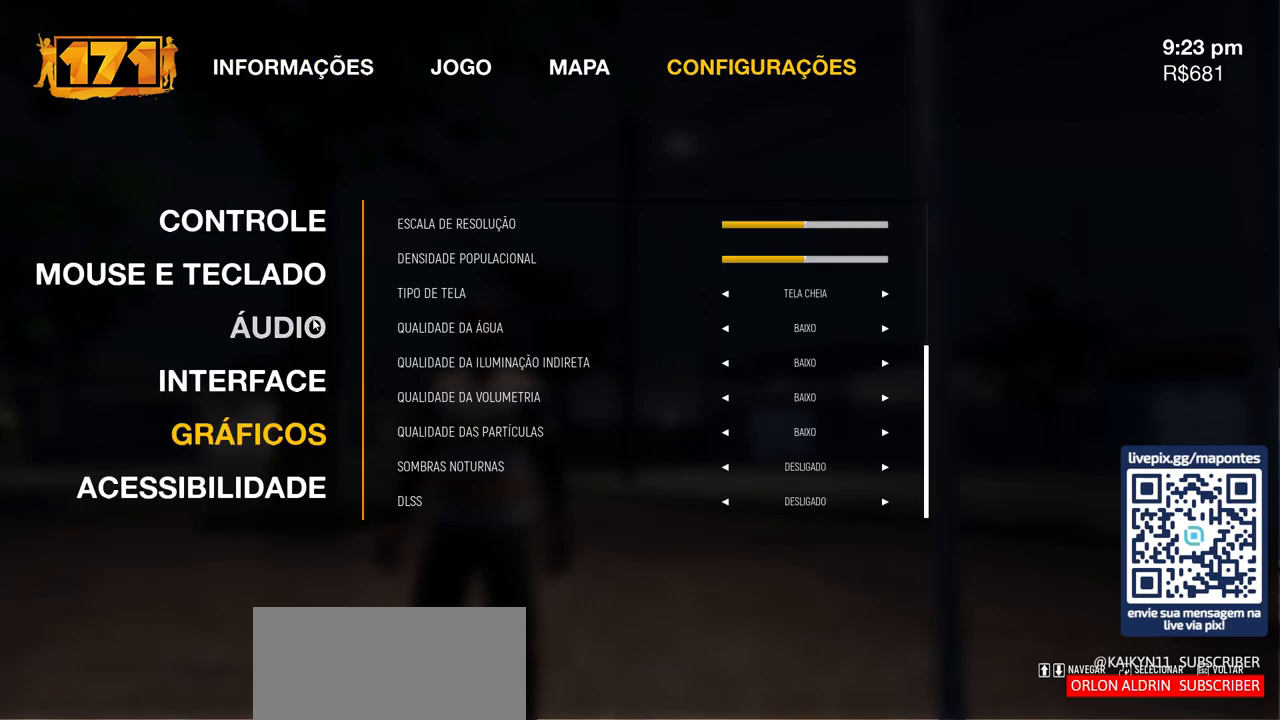
{"keys": [], "mouse": [], "events": []}
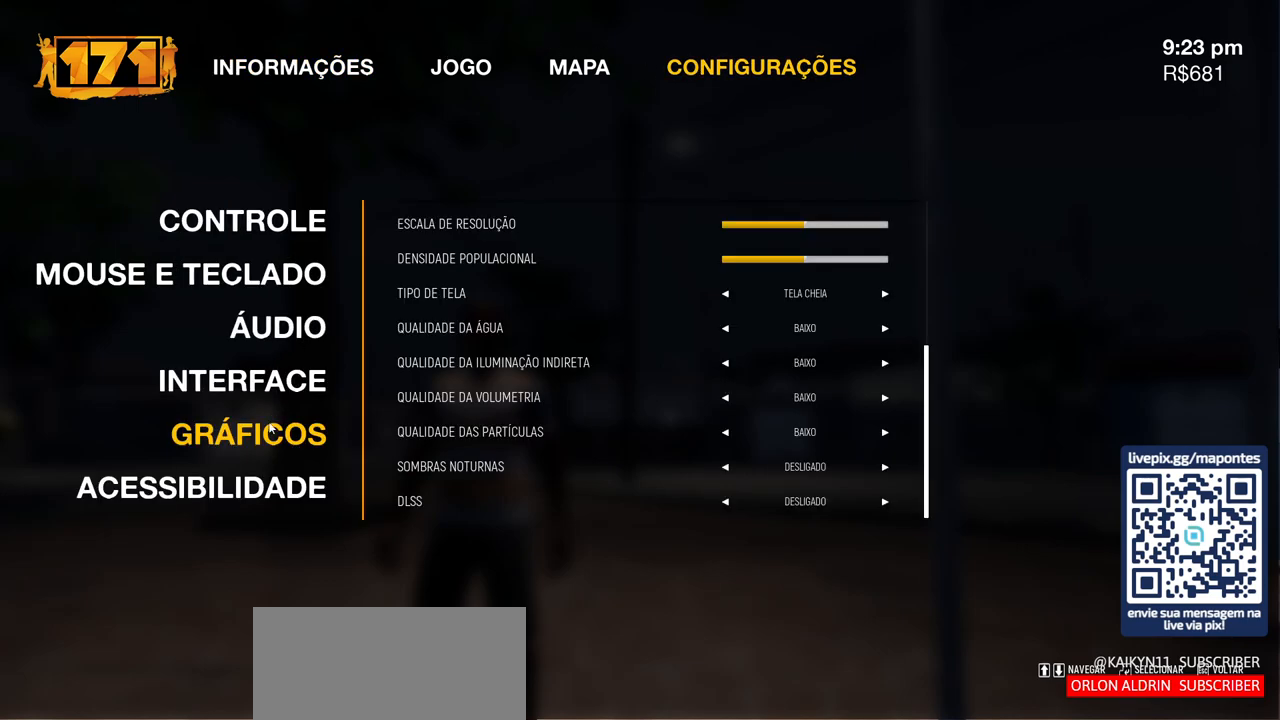
{"keys": [], "mouse": [], "events": [[117, "mouse_left", "down"], [233, "mouse_left", "up"]]}
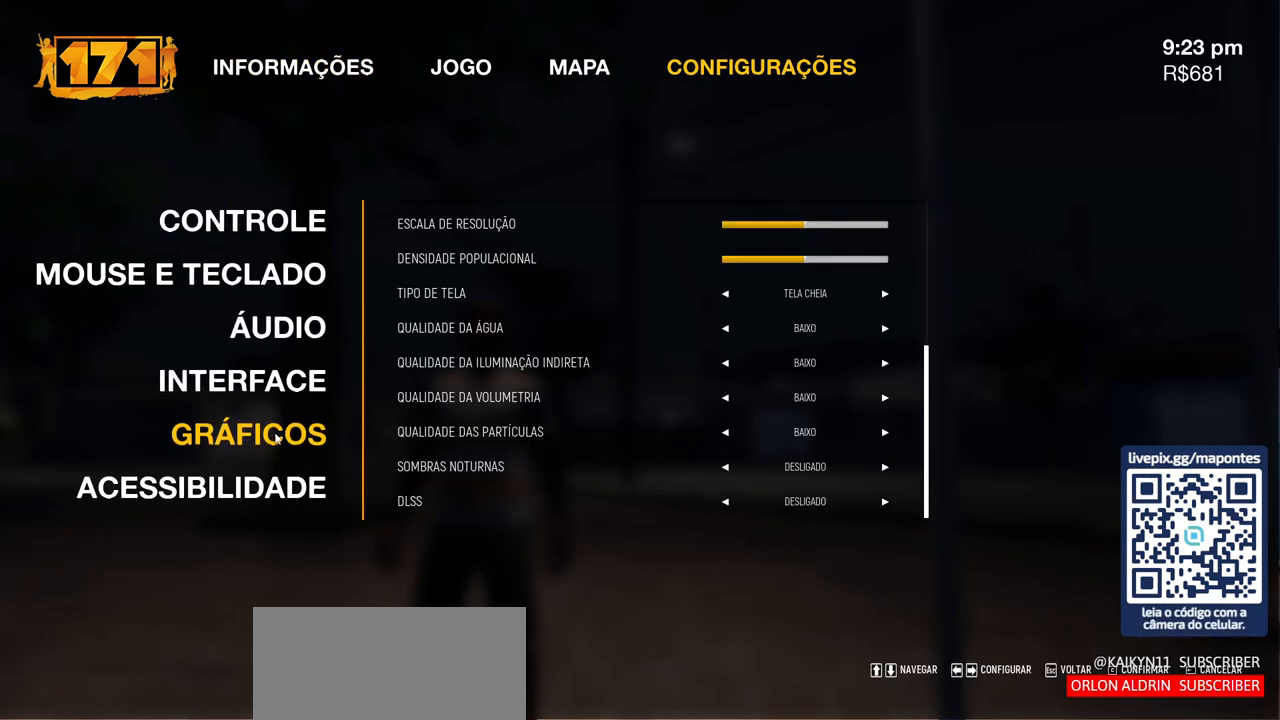
{"keys": [], "mouse": [], "events": []}
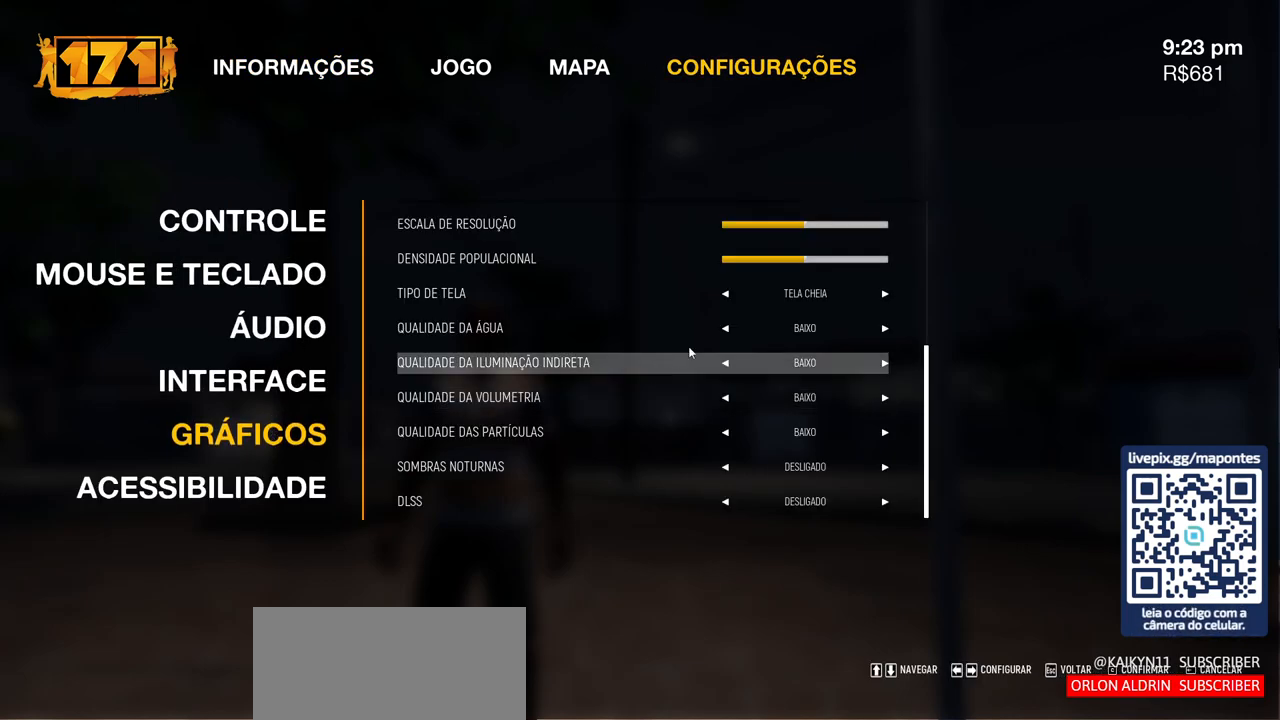
{"keys": [], "mouse": [], "events": []}
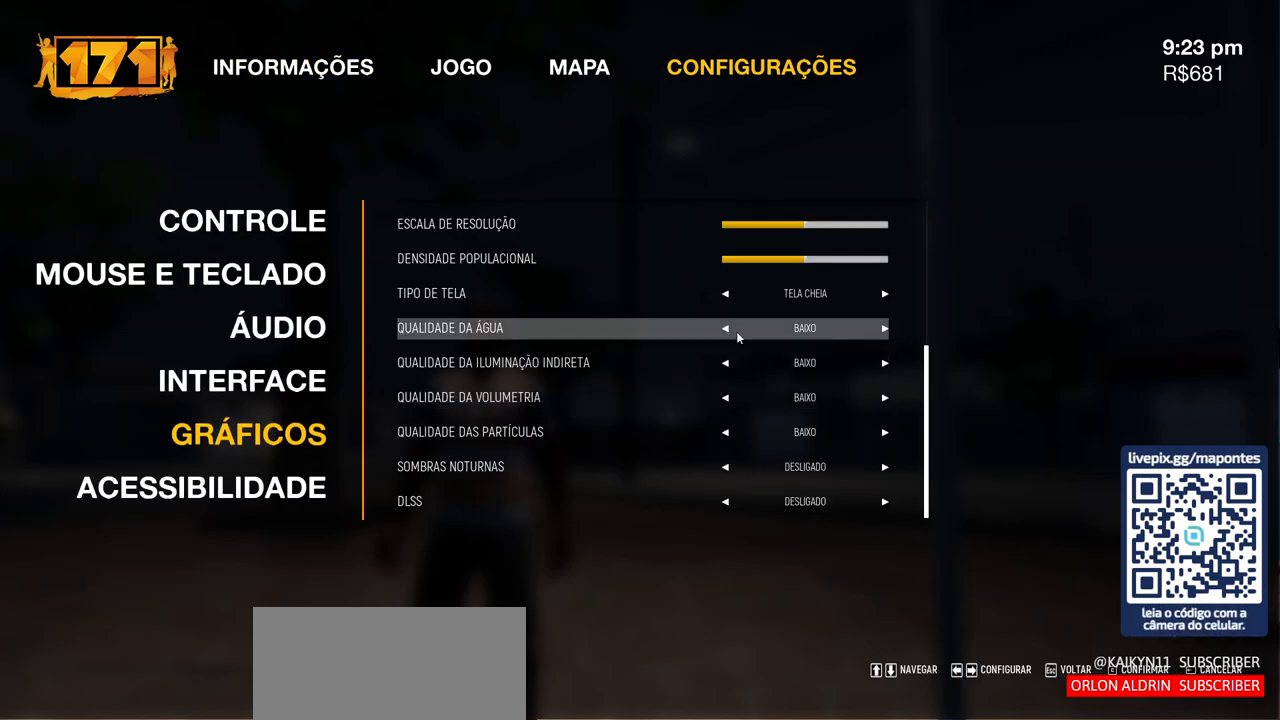
{"keys": [], "mouse": [], "events": [[17, "mouse_left", "down"], [117, "mouse_left", "up"]]}
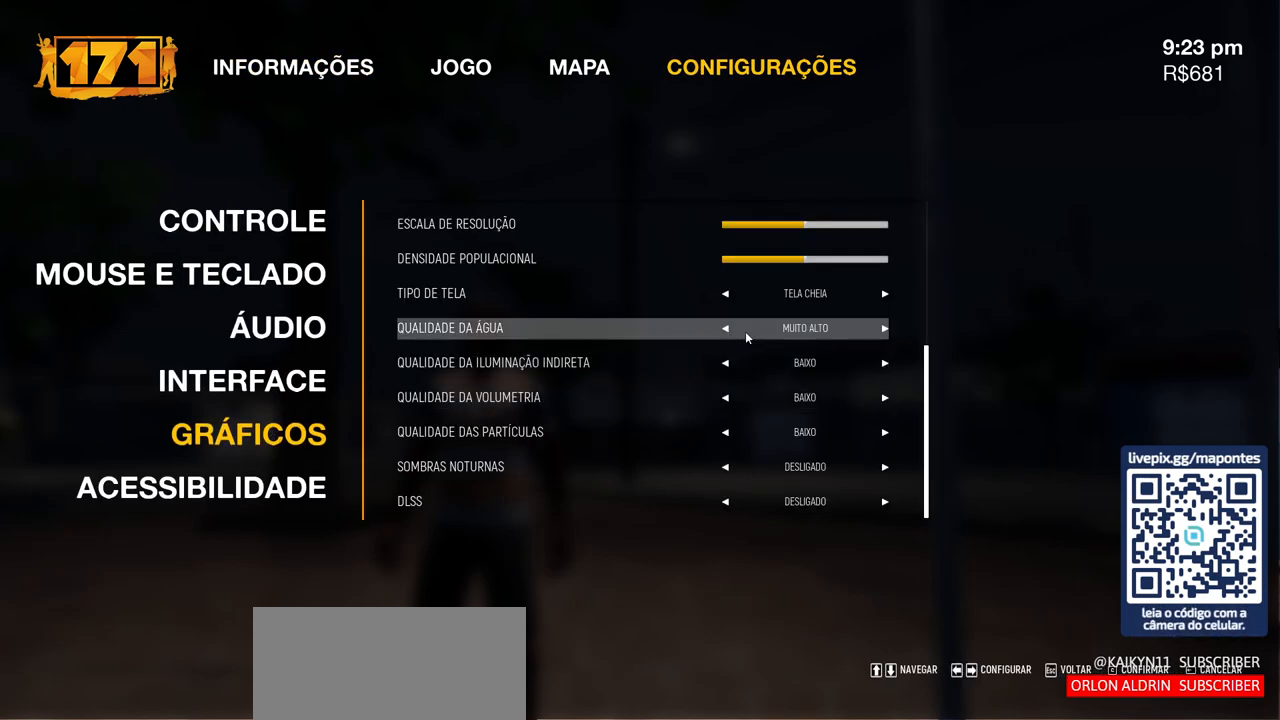
{"keys": [], "mouse": [], "events": []}